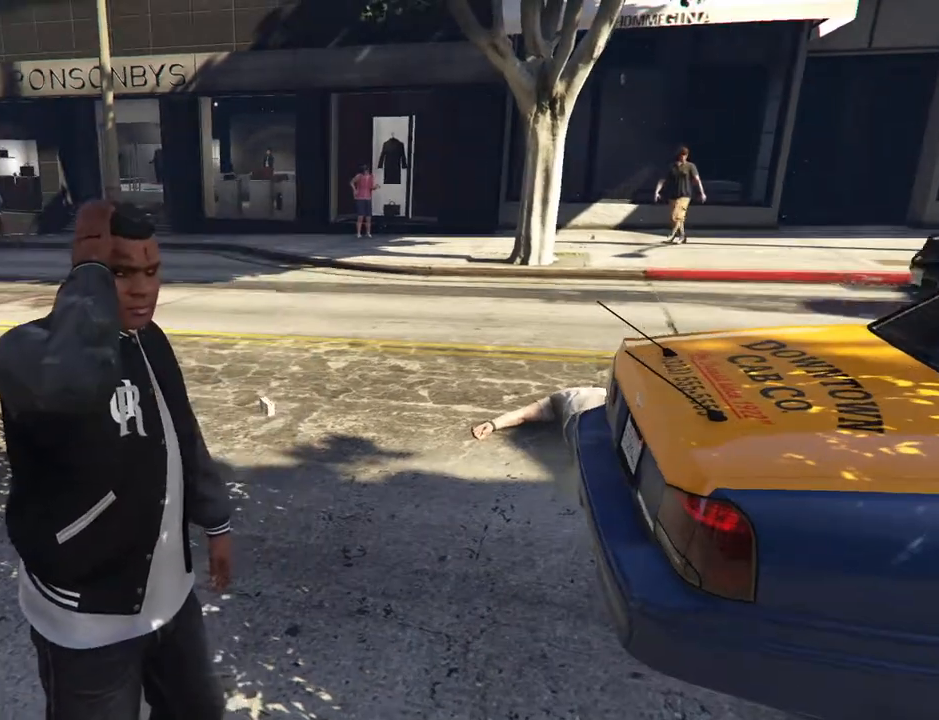
Gameplay with keyboard and mouse; each line is a JSON object with the keys and mouse buttons held at the frame after it. "events" lists presses ("down") and releases ("up") of "0", "1", "2", "3", "4", "5", "6", "7", "8", "a", "alt", "c", "caps_lock", "ctrl", "d", "e", "escape", "f", "f5", "f6", "f7", "g", "h", "p", "q", "r", "return", "s", "shift", "space", "tab", "v", "w", "x", "z", "mouse_left", "mouse_middle", "mouse_right", "mouse_mb4", "mouse_mb5", "mouse_wheel_up" and "mouse_wheel_down" between this image and that frame as [ms after this image, input, new state], when the widget could be followed in between. "mouse_left", "mouse_middle", "mouse_right", "mouse_mb4", "mouse_mb5", "mouse_wheel_up", "mouse_wheel_down" = the "left", "middle", "right", "mb4", "mb5", "wheel_up", "wheel_down" buttons of the "mouse" list. No other keys are recorded. Not read: mouse_move.
{"keys": ["a", "shift", "w"], "mouse": [], "events": [[300, "w", "down"], [400, "shift", "down"], [483, "a", "down"]]}
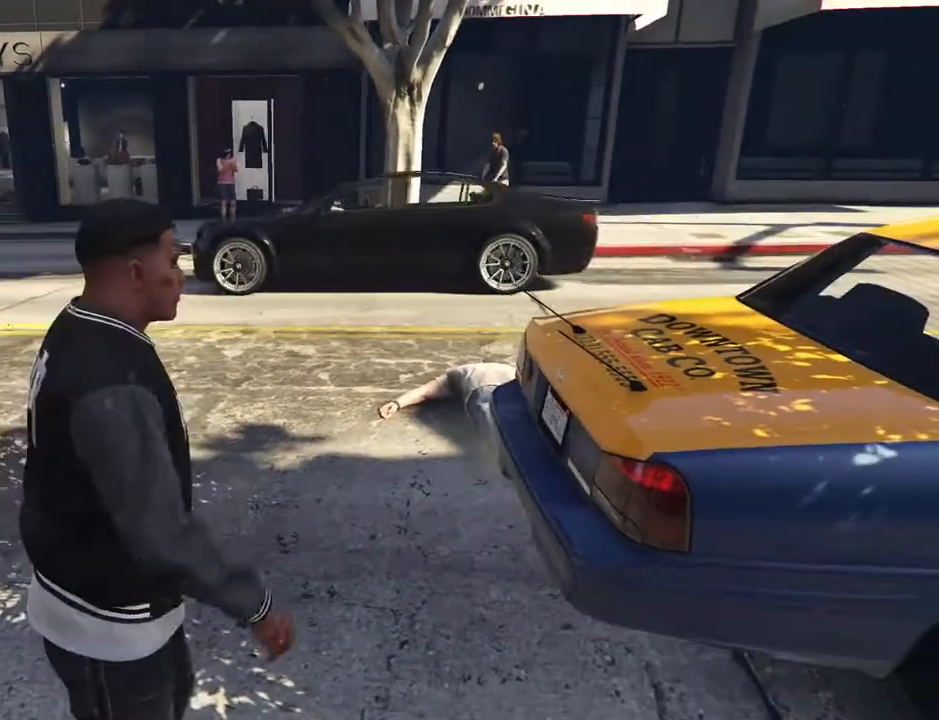
{"keys": ["shift", "w"], "mouse": [], "events": [[450, "a", "up"]]}
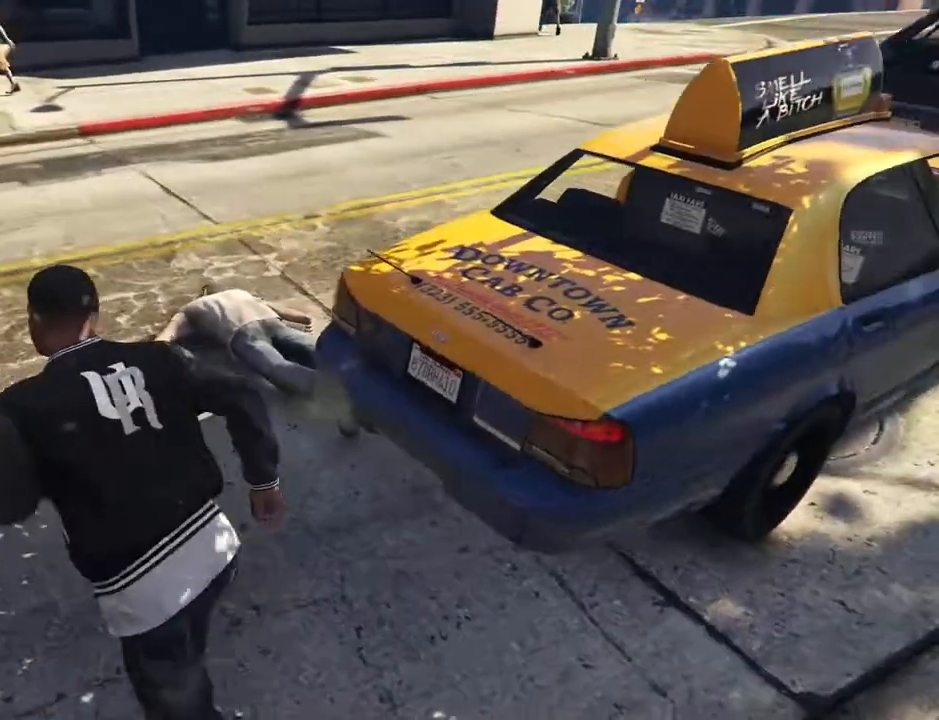
{"keys": [], "mouse": [], "events": [[200, "a", "down"], [283, "shift", "up"], [333, "a", "up"], [333, "w", "up"]]}
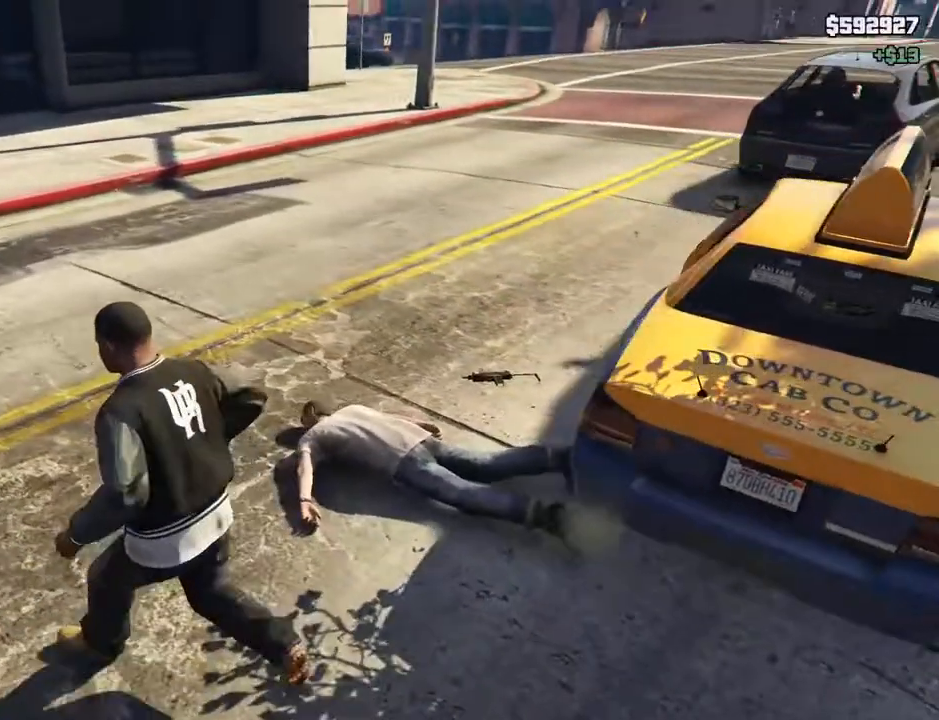
{"keys": [], "mouse": [], "events": []}
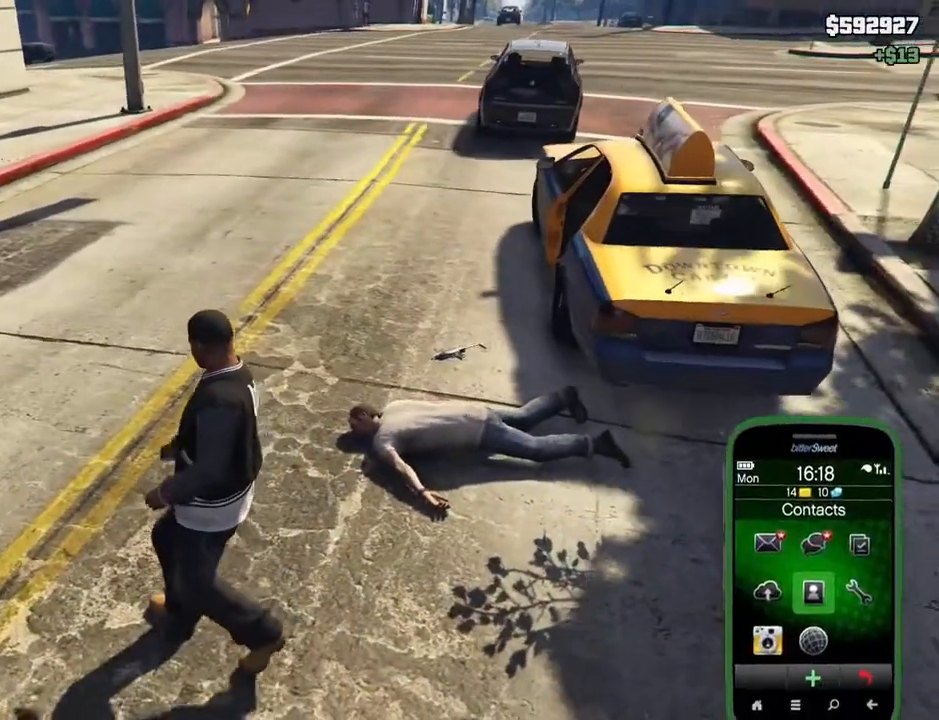
{"keys": [], "mouse": [], "events": [[183, "mouse_left", "down"], [267, "mouse_left", "up"]]}
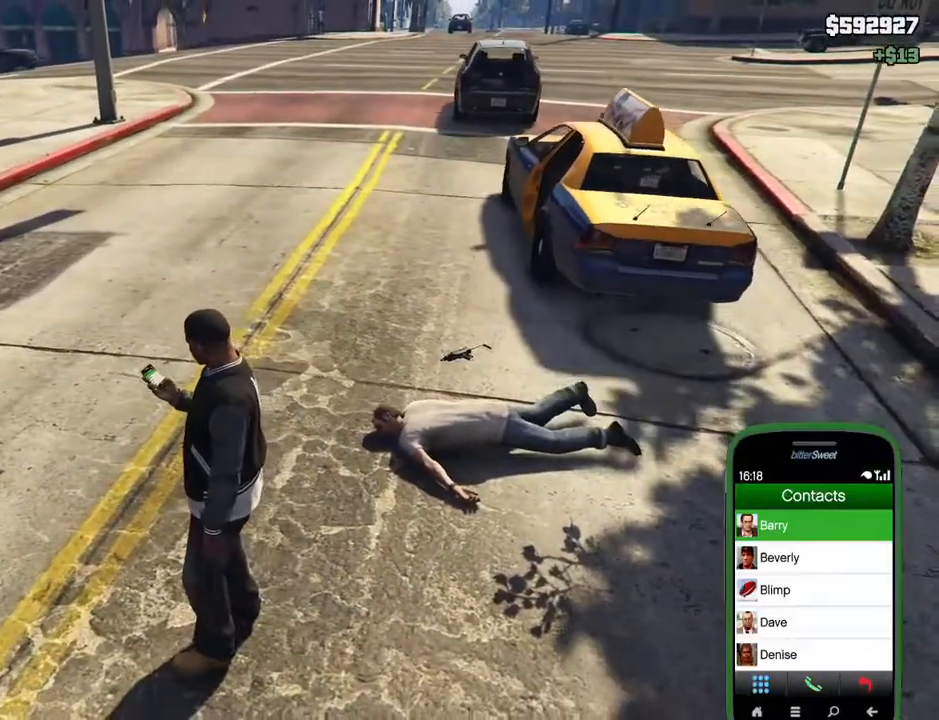
{"keys": [], "mouse": ["wheel_up"], "events": [[183, "mouse_wheel_up", "down"], [233, "mouse_wheel_up", "up"], [467, "mouse_wheel_up", "down"]]}
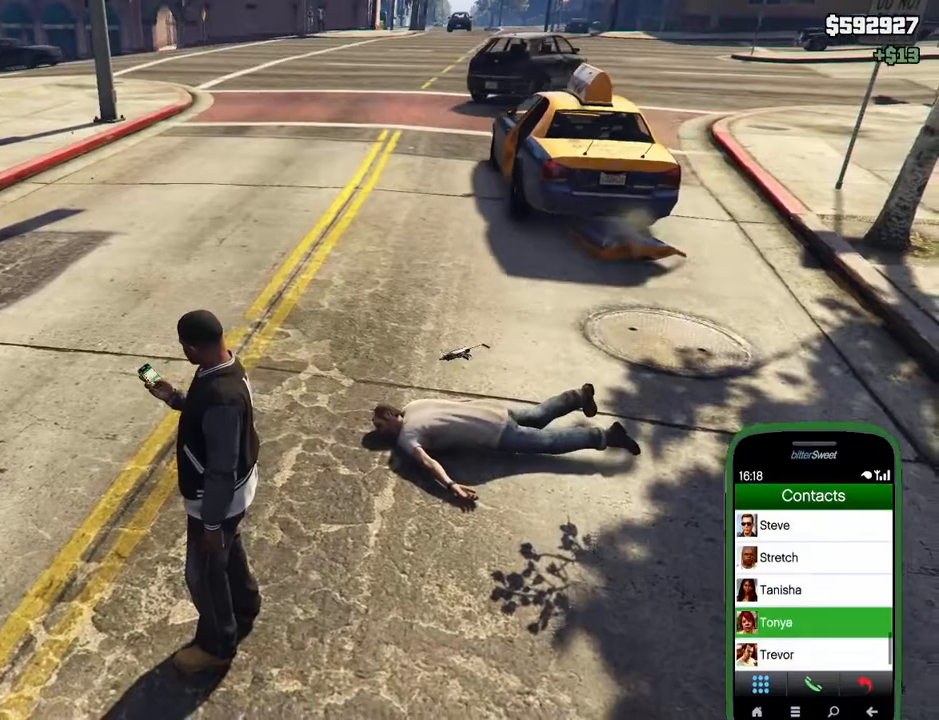
{"keys": [], "mouse": [], "events": [[17, "mouse_wheel_up", "up"], [300, "mouse_wheel_up", "down"], [400, "mouse_wheel_up", "up"]]}
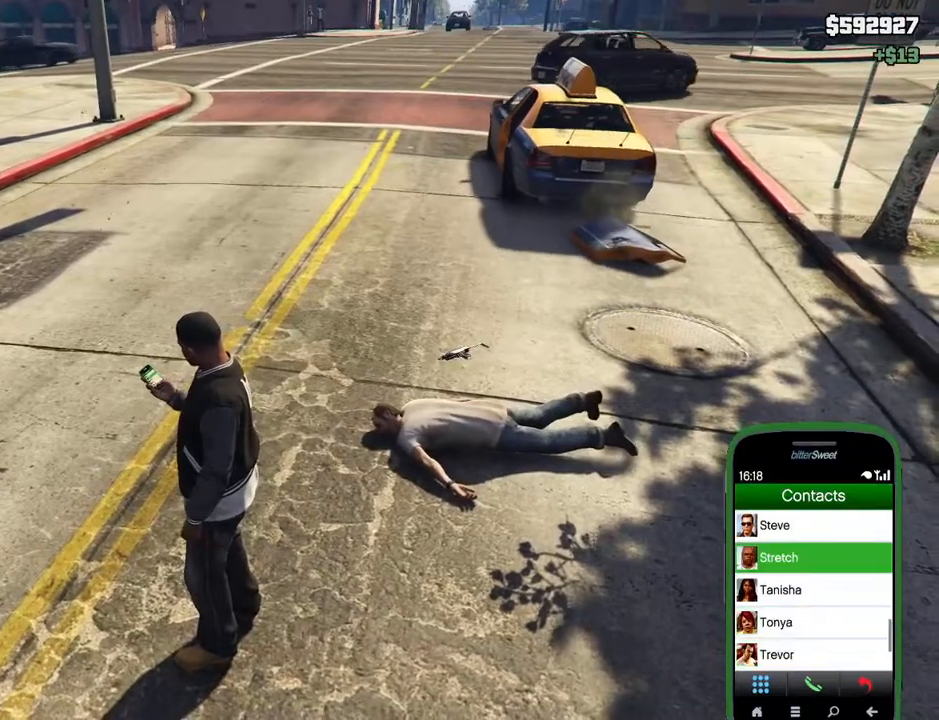
{"keys": [], "mouse": [], "events": [[133, "mouse_wheel_up", "down"], [183, "mouse_wheel_up", "up"], [417, "mouse_wheel_up", "down"], [500, "mouse_wheel_up", "up"]]}
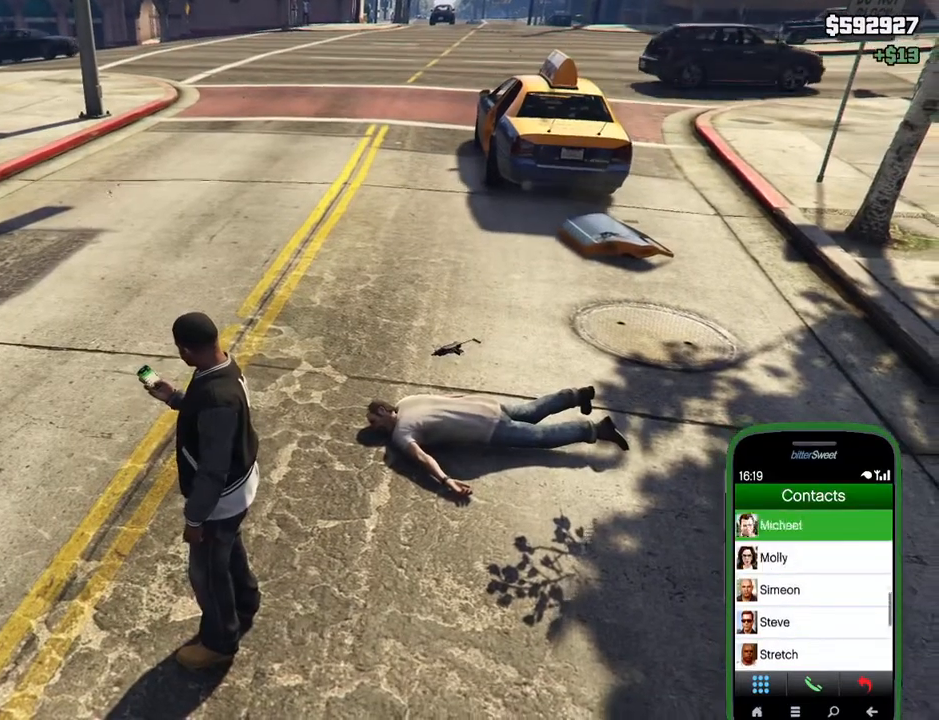
{"keys": [], "mouse": [], "events": [[50, "mouse_wheel_up", "down"], [100, "mouse_wheel_up", "up"]]}
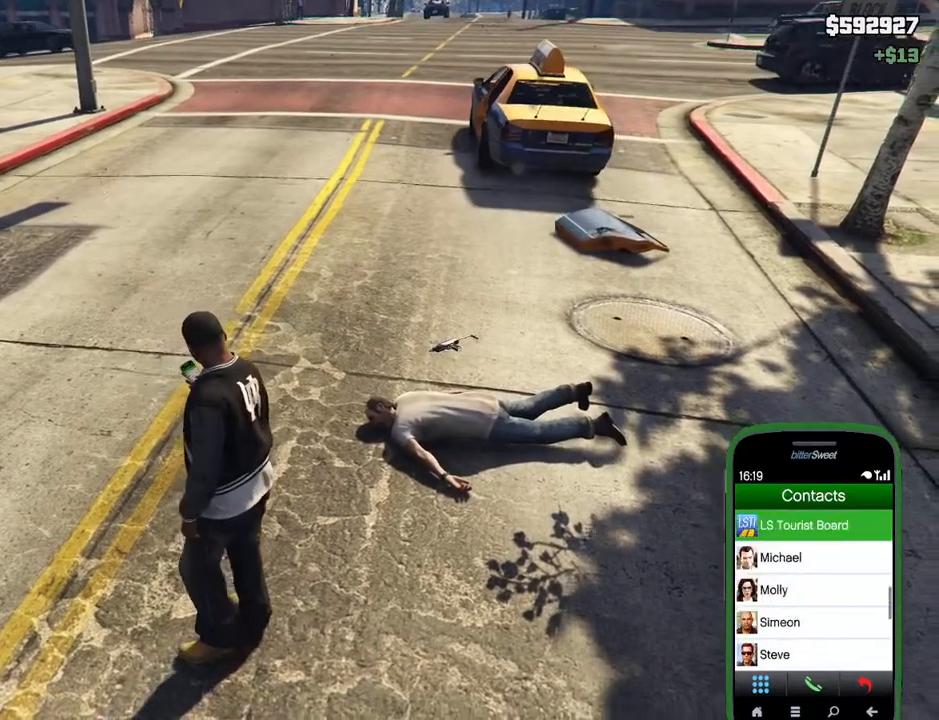
{"keys": [], "mouse": [], "events": [[167, "mouse_wheel_up", "down"], [200, "mouse_wheel_up", "up"], [300, "mouse_wheel_up", "down"], [350, "mouse_wheel_up", "up"]]}
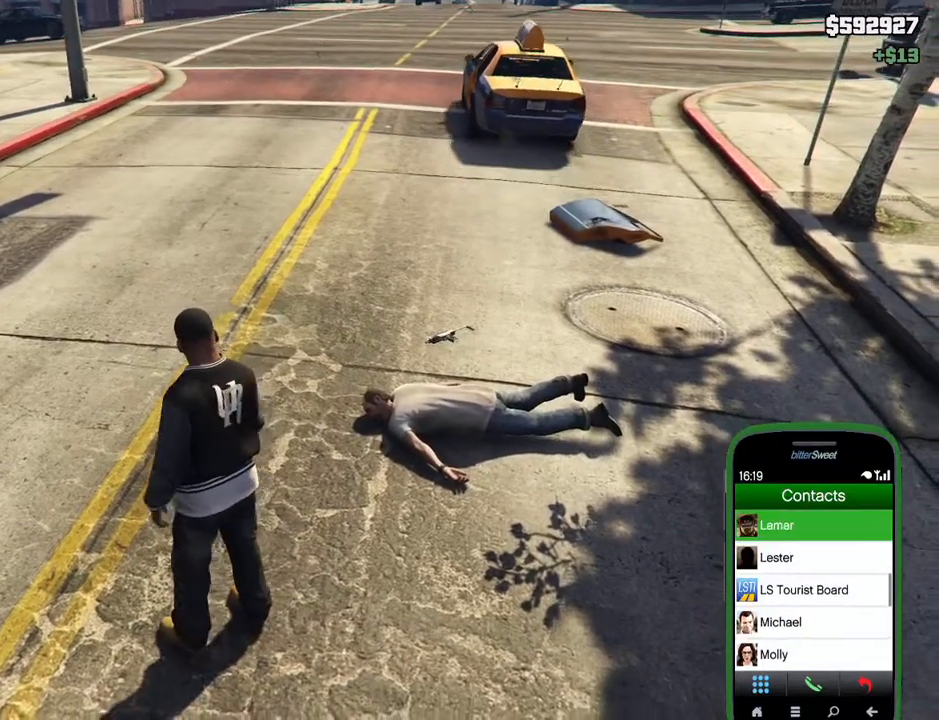
{"keys": [], "mouse": [], "events": []}
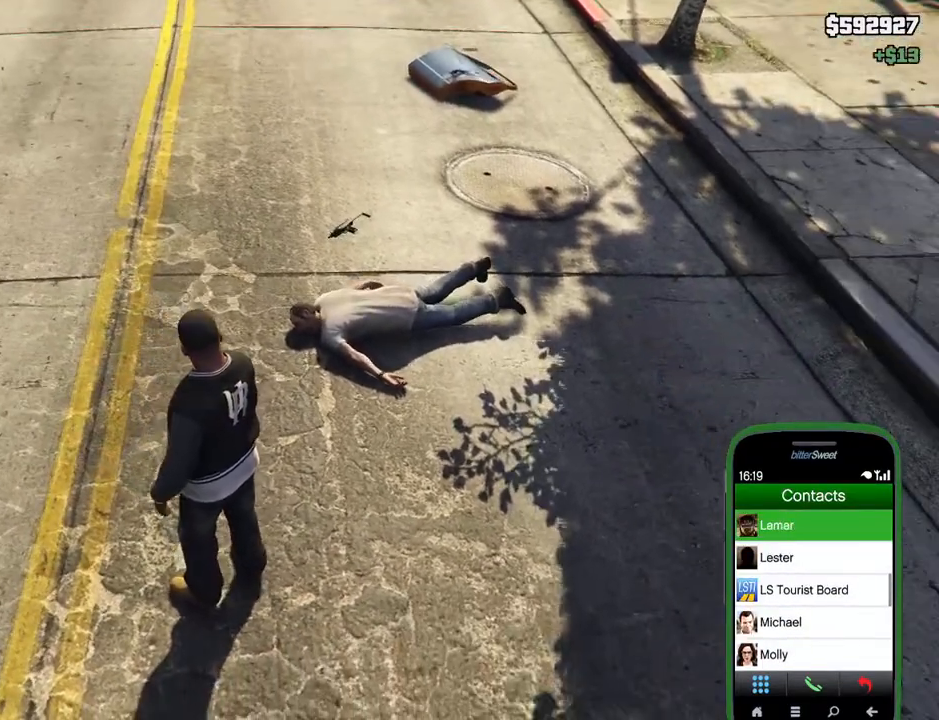
{"keys": ["d", "w"], "mouse": [], "events": [[233, "d", "down"], [233, "w", "down"]]}
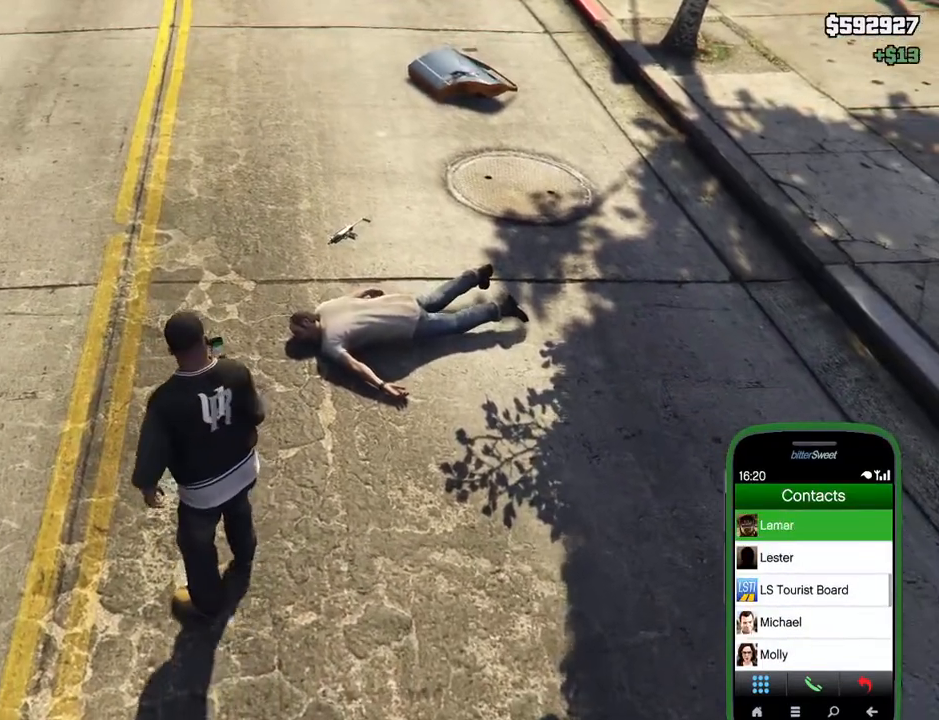
{"keys": [], "mouse": [], "events": [[17, "d", "up"], [17, "w", "up"]]}
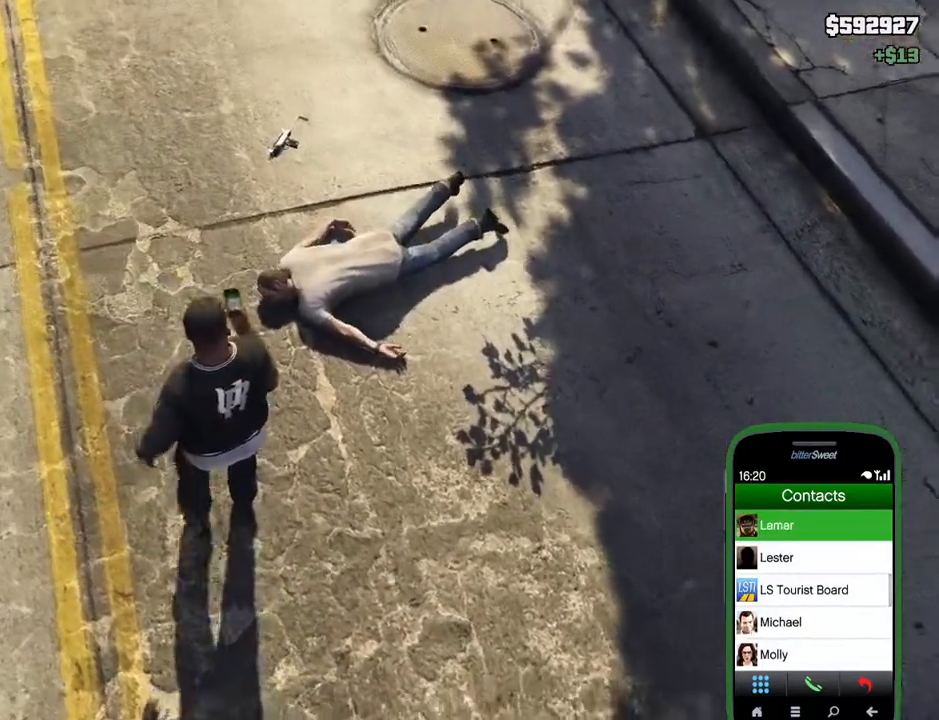
{"keys": [], "mouse": [], "events": [[267, "d", "down"], [467, "d", "up"]]}
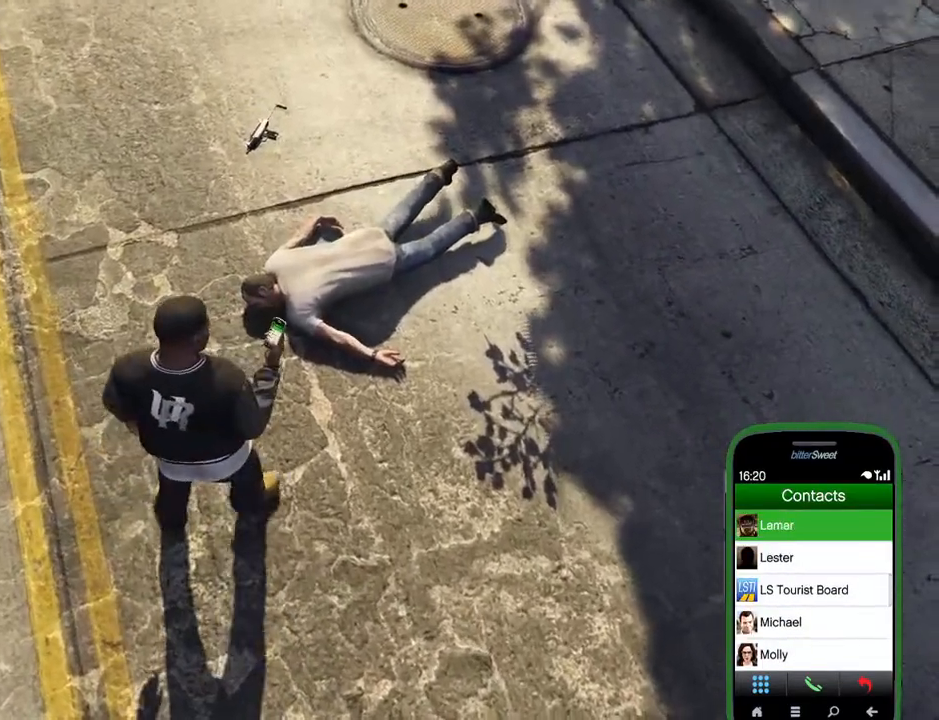
{"keys": [], "mouse": [], "events": []}
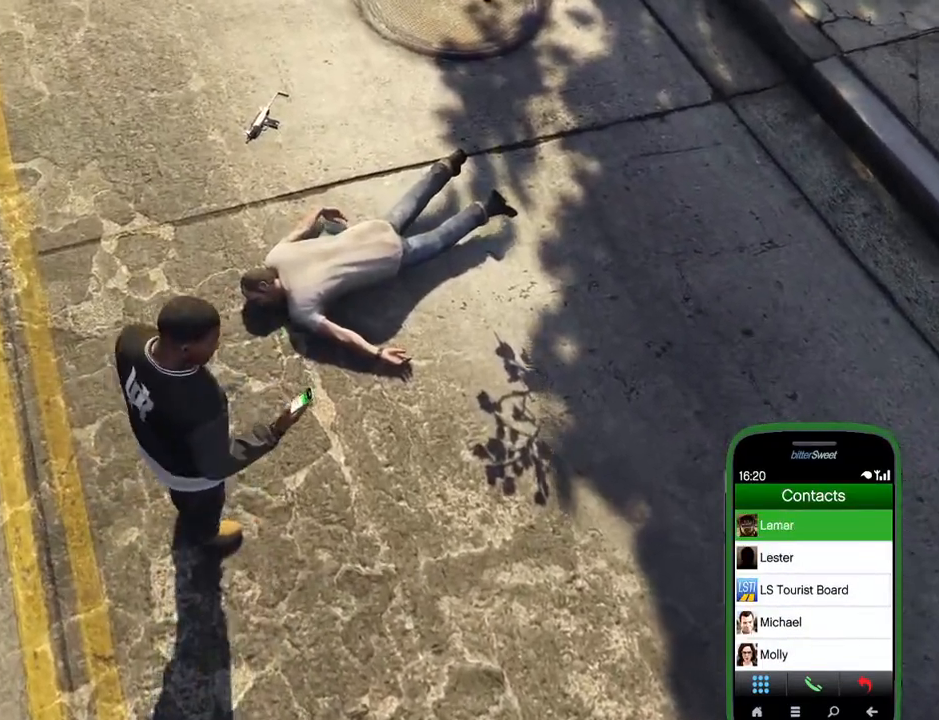
{"keys": [], "mouse": [], "events": []}
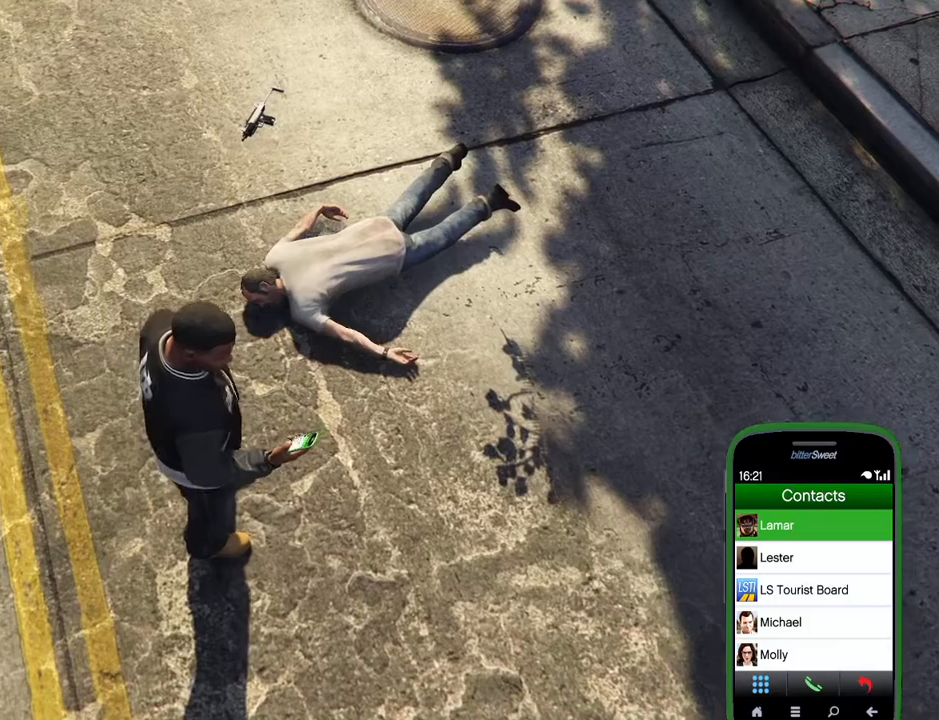
{"keys": [], "mouse": [], "events": [[367, "mouse_right", "down"], [400, "mouse_right", "up"]]}
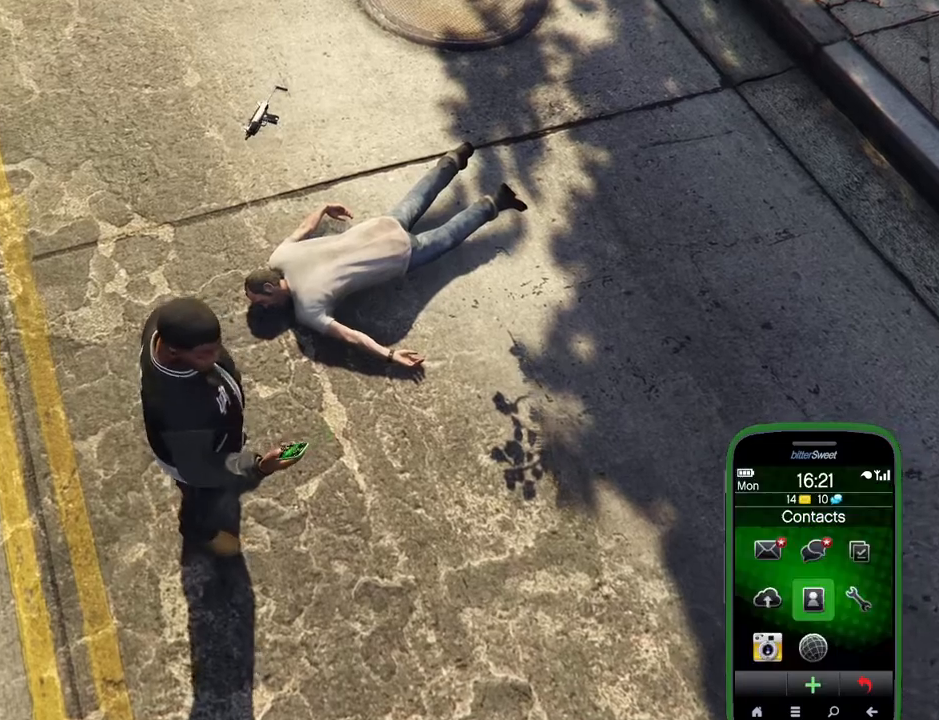
{"keys": [], "mouse": [], "events": []}
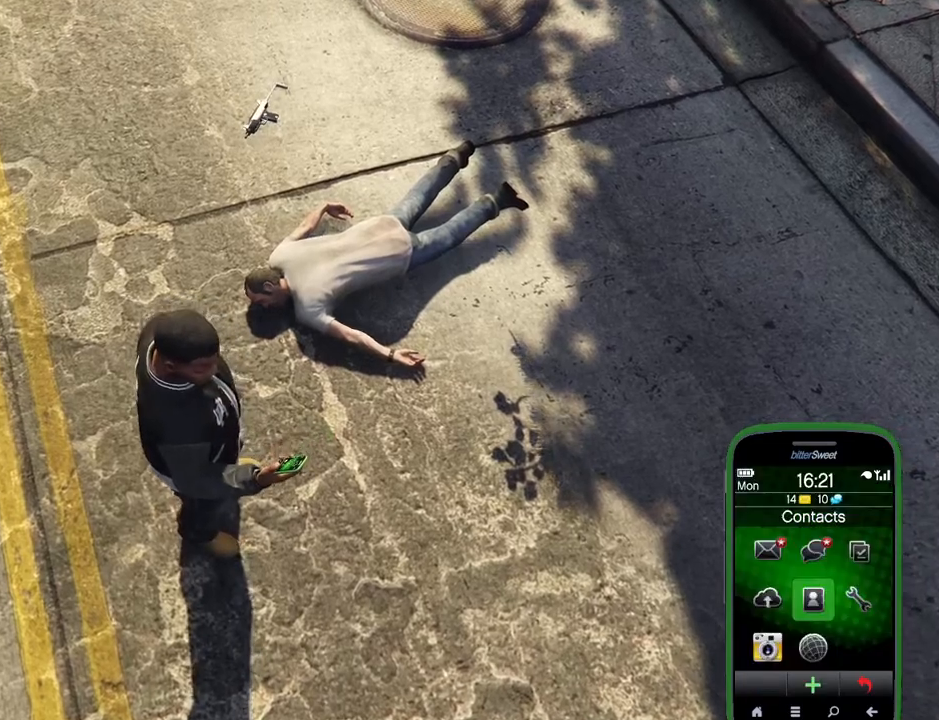
{"keys": [], "mouse": [], "events": [[200, "mouse_wheel_down", "down"], [250, "mouse_wheel_down", "up"]]}